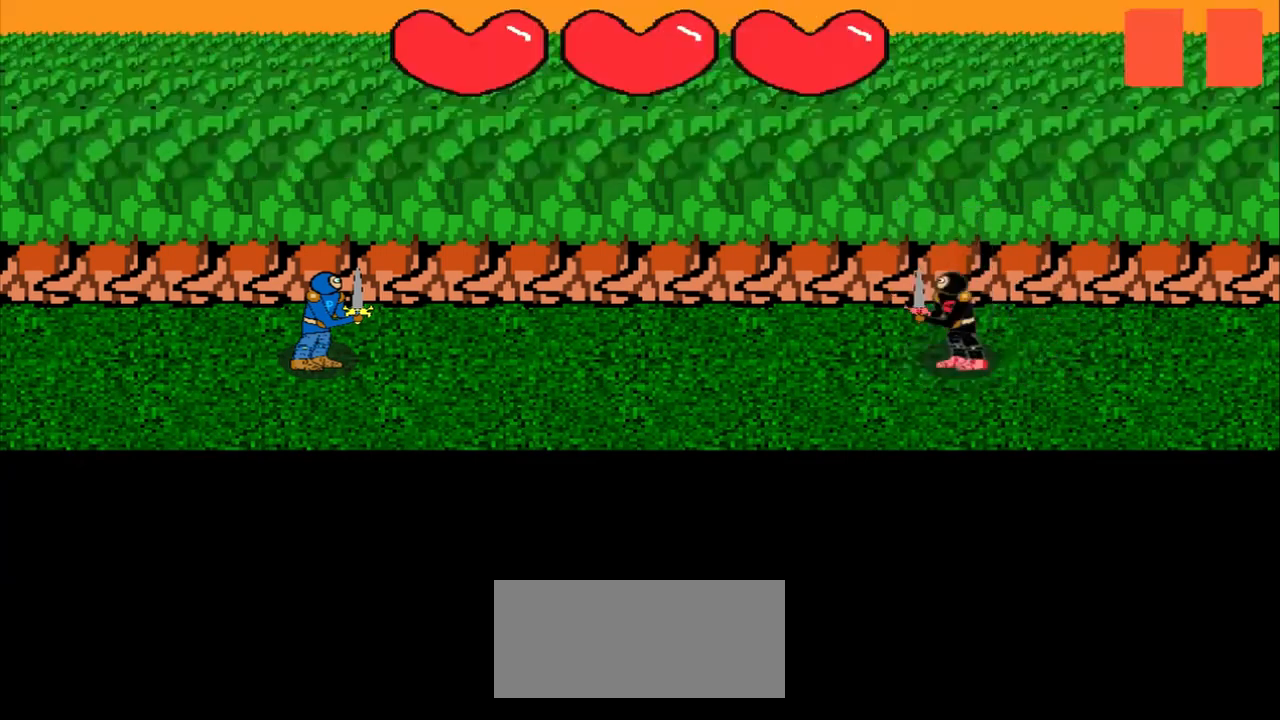
Gameplay with a controller (PlayStation layout); each line is a JSON object with the inputs held at the frame after it. "events" lists button and stick changes between this image and that frame as [ms after this image, input, new state], when the widget could be followed in between. Not read: L3 R3 right_stick.
{"buttons": [], "left_stick": "center", "events": [[250, "left_stick", "down"], [417, "left_stick", "center"]]}
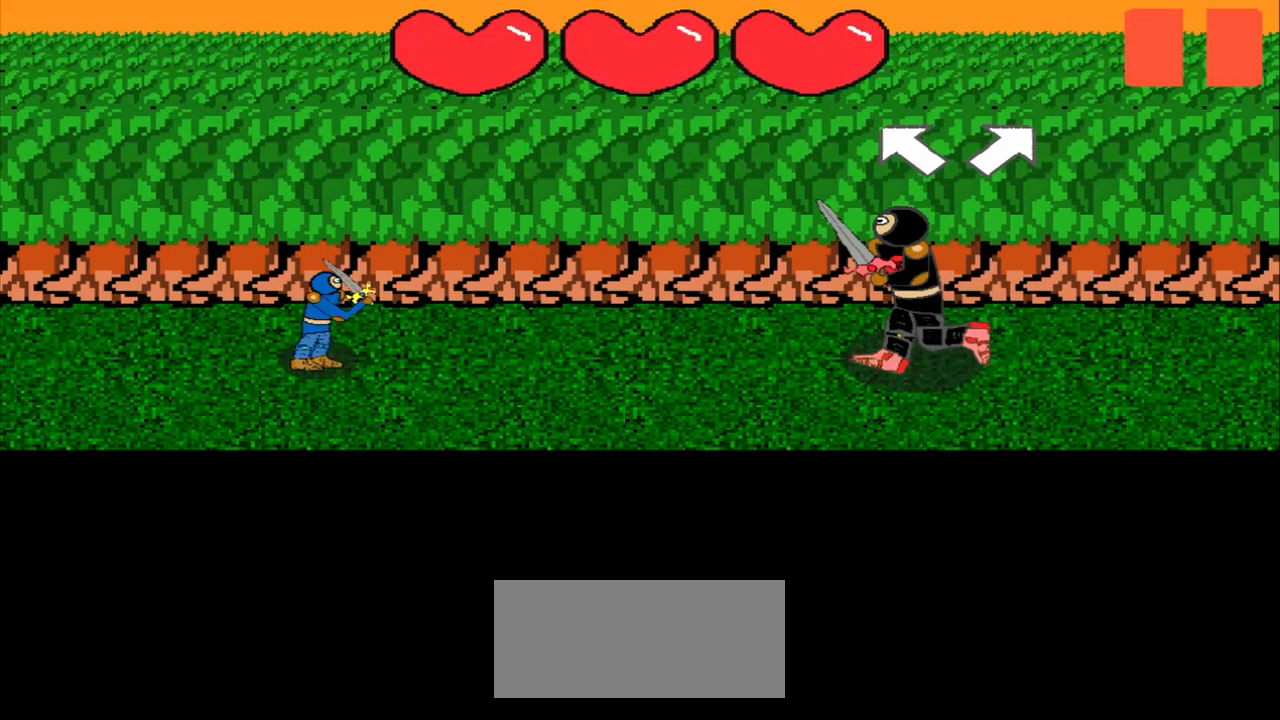
{"buttons": [], "left_stick": "center", "events": [[167, "left_stick", "up-left"], [417, "left_stick", "center"]]}
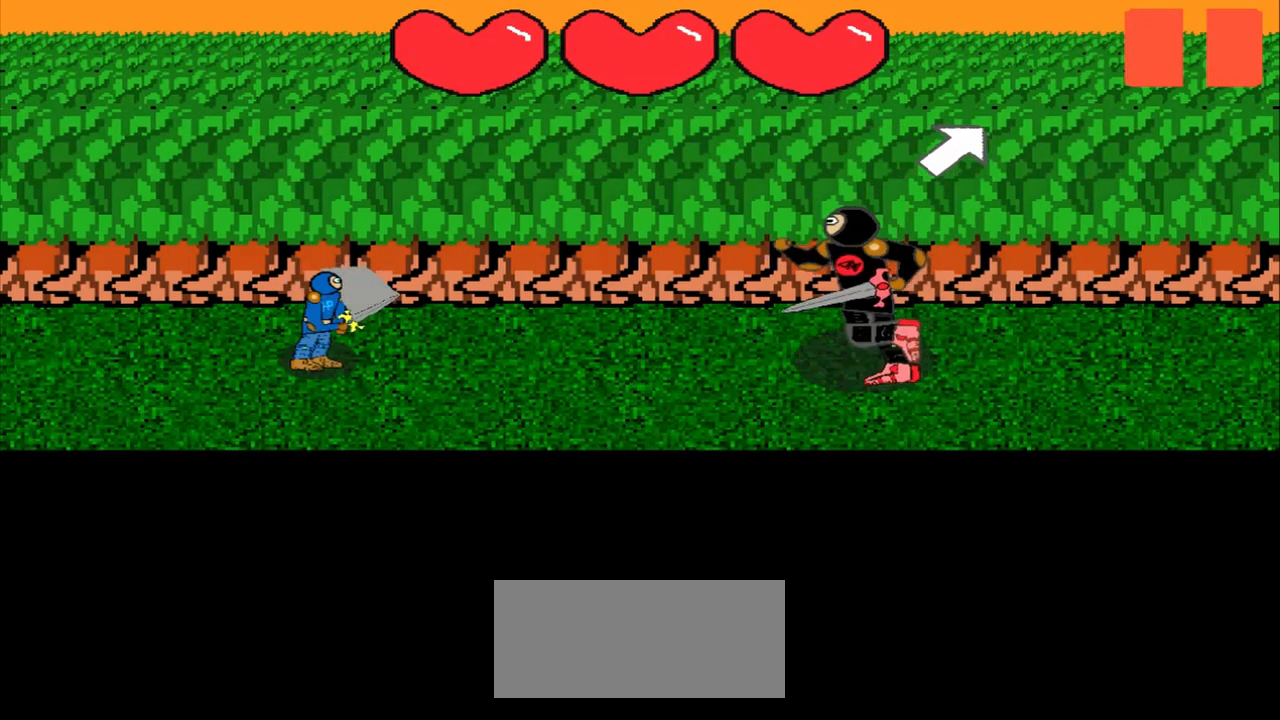
{"buttons": [], "left_stick": "right", "events": [[83, "left_stick", "up-right"], [208, "left_stick", "center"], [500, "left_stick", "right"]]}
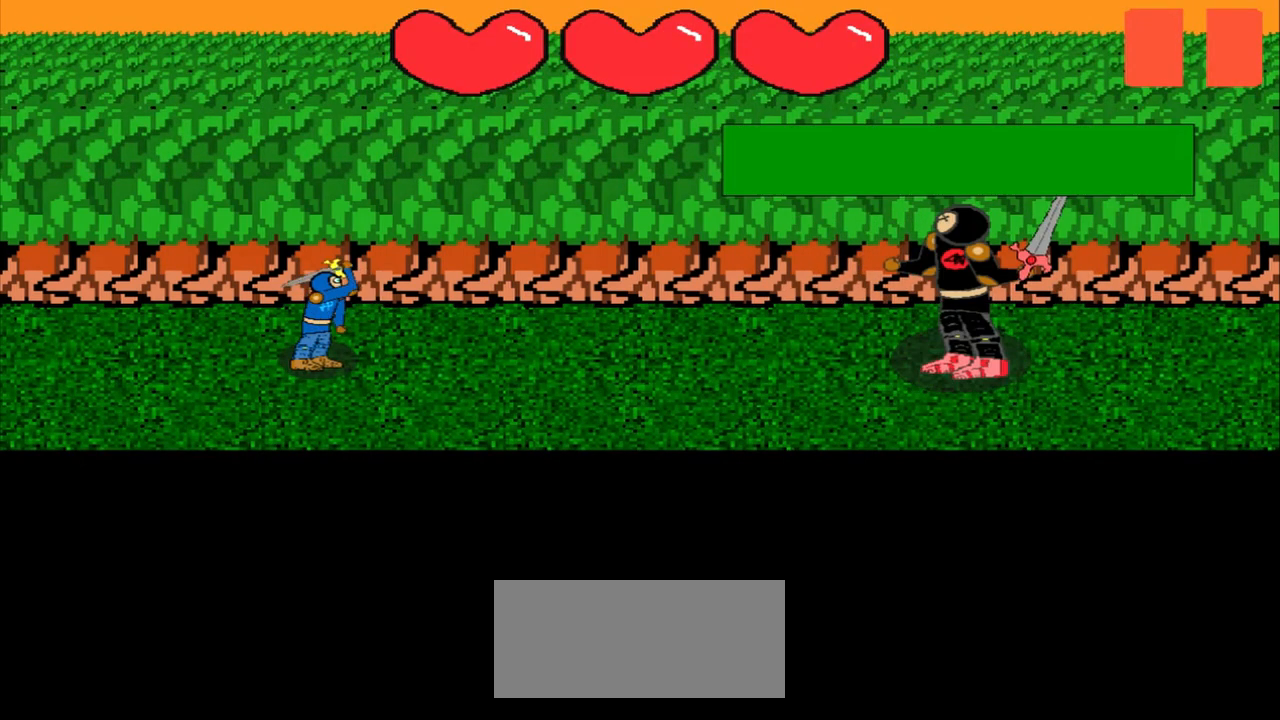
{"buttons": [], "left_stick": "down-right", "events": [[208, "left_stick", "center"], [458, "left_stick", "down-right"]]}
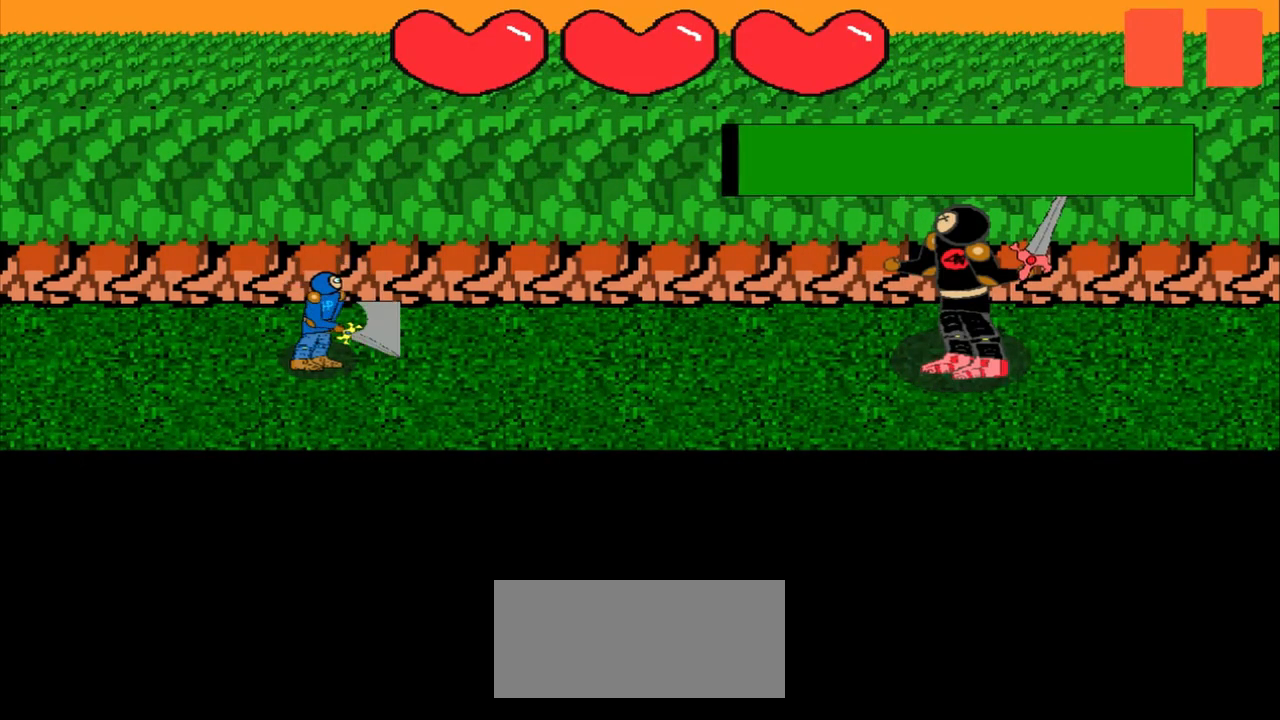
{"buttons": [], "left_stick": "up-left", "events": [[167, "left_stick", "center"], [458, "left_stick", "up-left"]]}
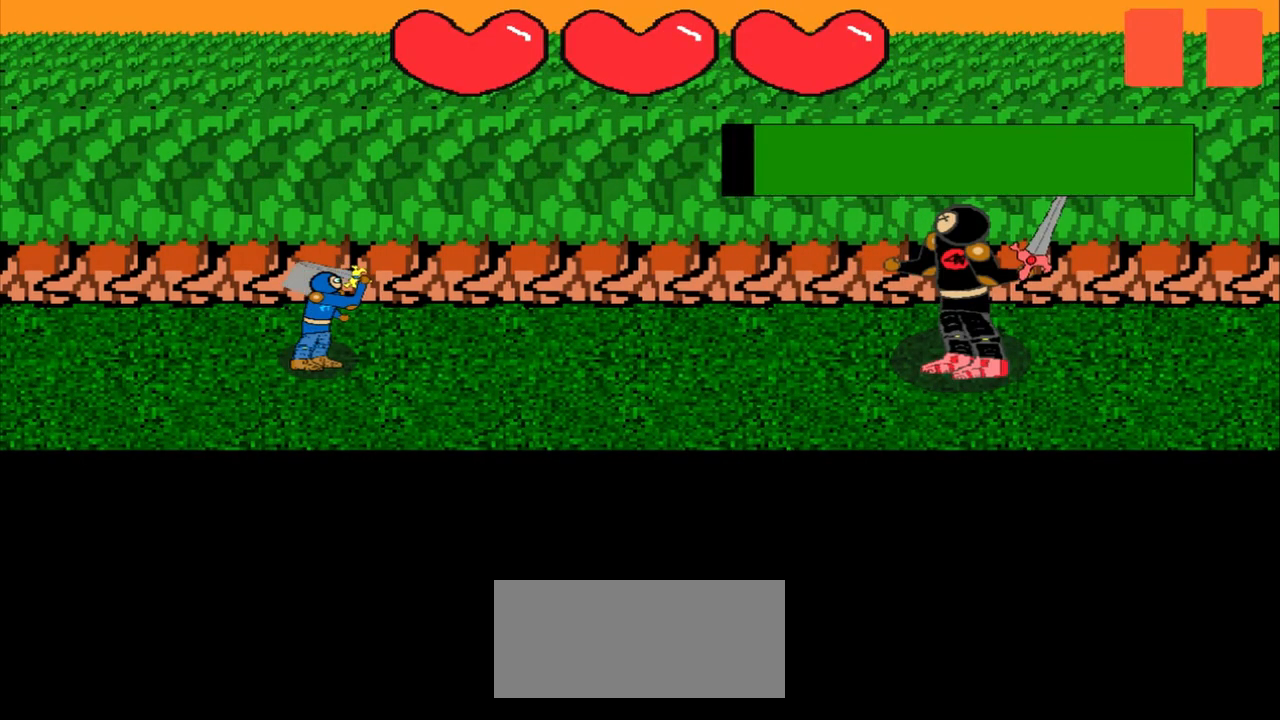
{"buttons": [], "left_stick": "down", "events": [[125, "left_stick", "center"], [458, "left_stick", "down"]]}
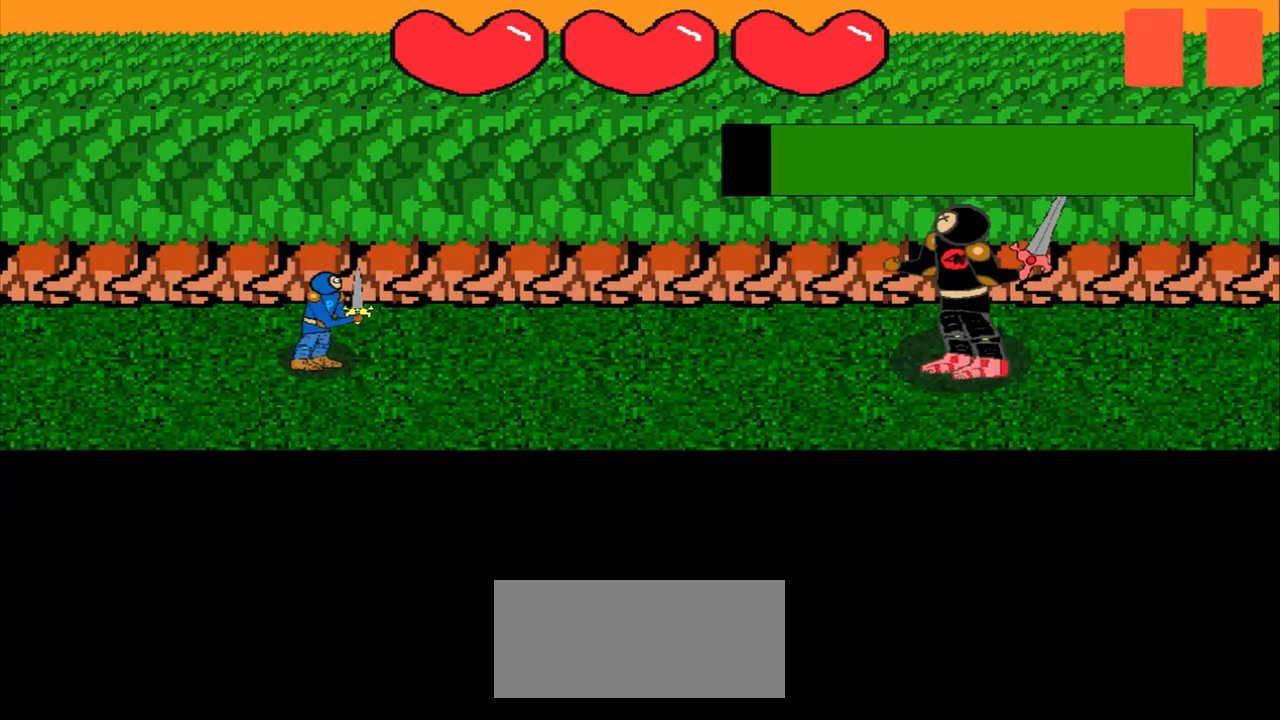
{"buttons": [], "left_stick": "down", "events": [[125, "left_stick", "center"], [458, "left_stick", "down"]]}
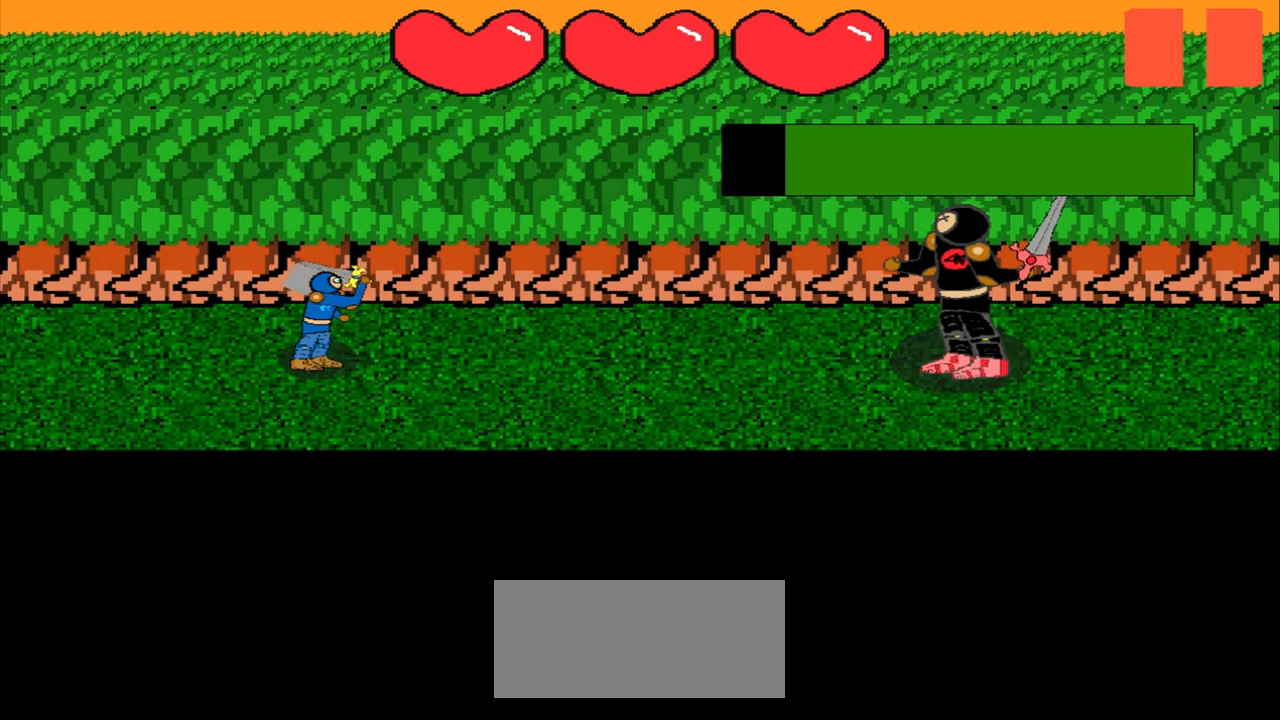
{"buttons": [], "left_stick": "down-left", "events": [[83, "left_stick", "center"], [292, "left_stick", "down-left"]]}
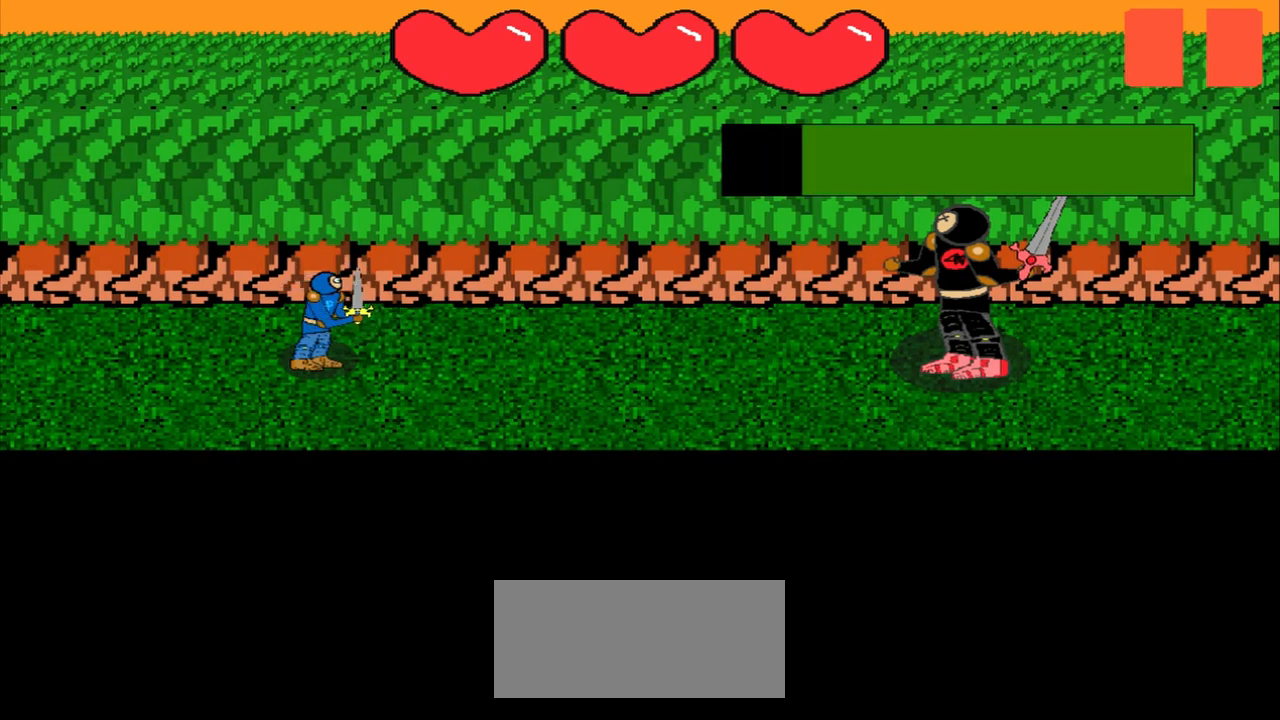
{"buttons": [], "left_stick": "down", "events": [[83, "left_stick", "center"], [375, "left_stick", "down"]]}
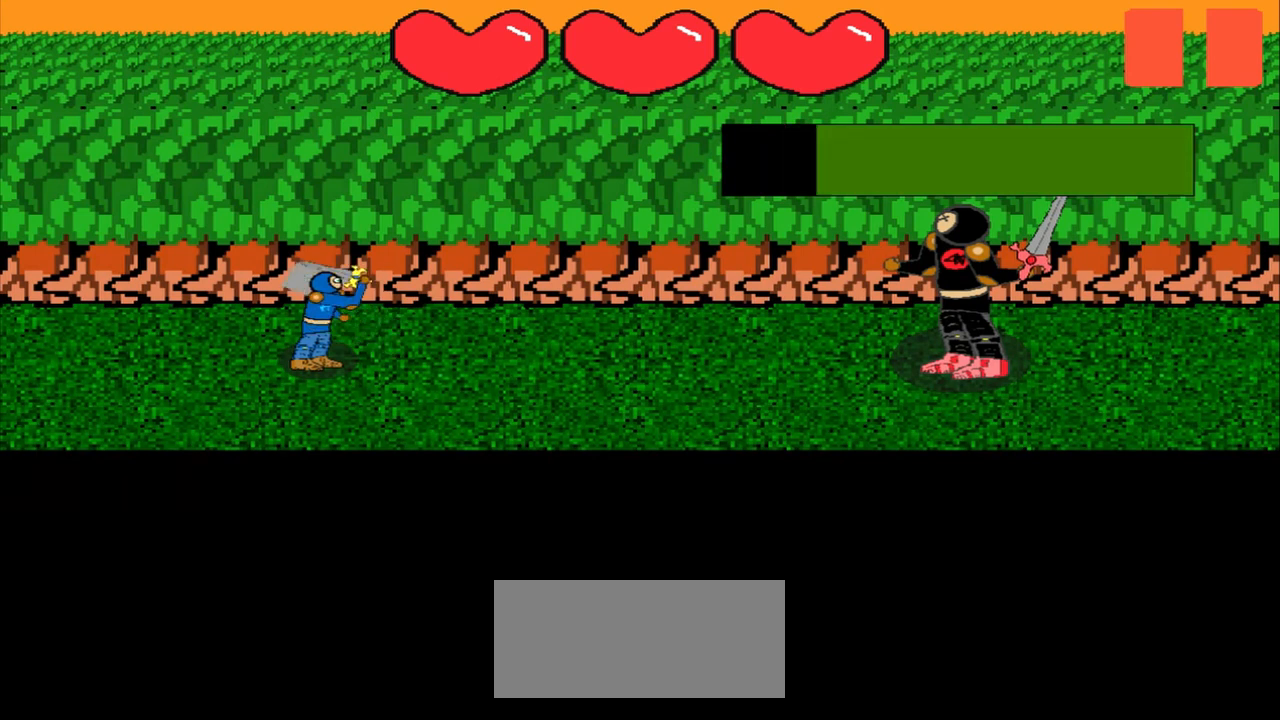
{"buttons": [], "left_stick": "center", "events": [[83, "left_stick", "center"], [292, "left_stick", "left"], [500, "left_stick", "center"]]}
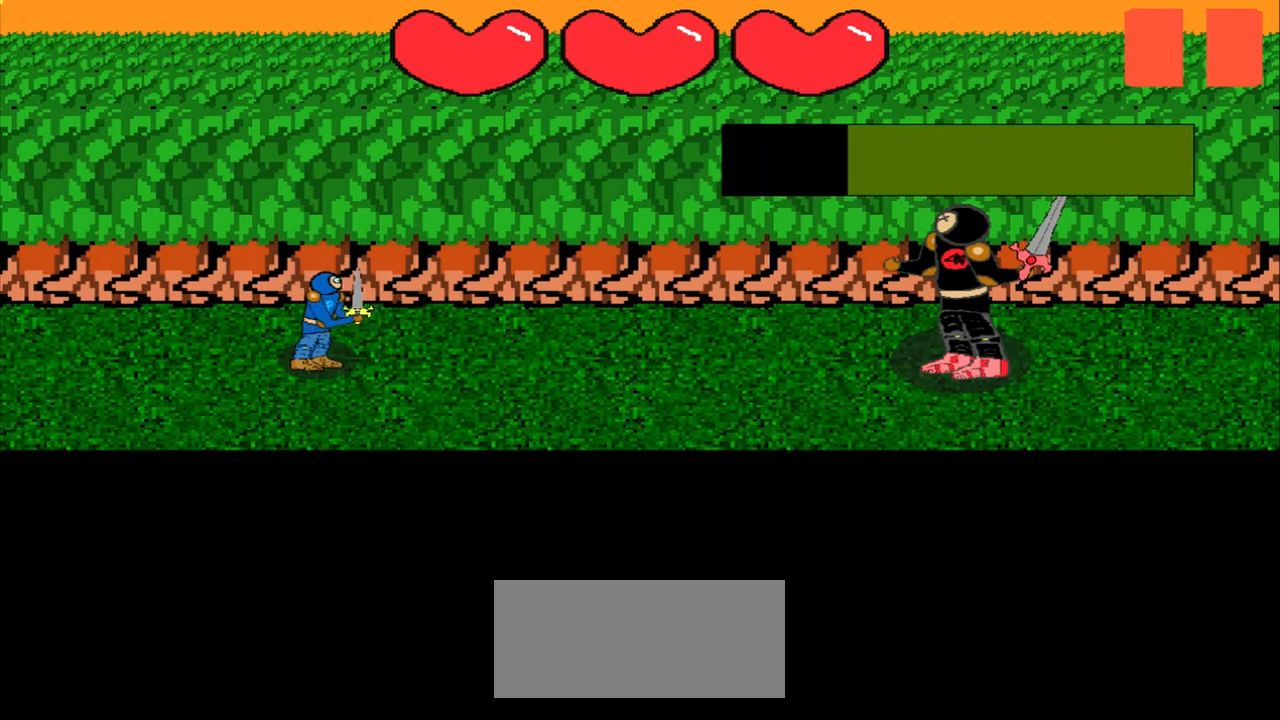
{"buttons": [], "left_stick": "center", "events": [[208, "left_stick", "down"], [333, "left_stick", "center"]]}
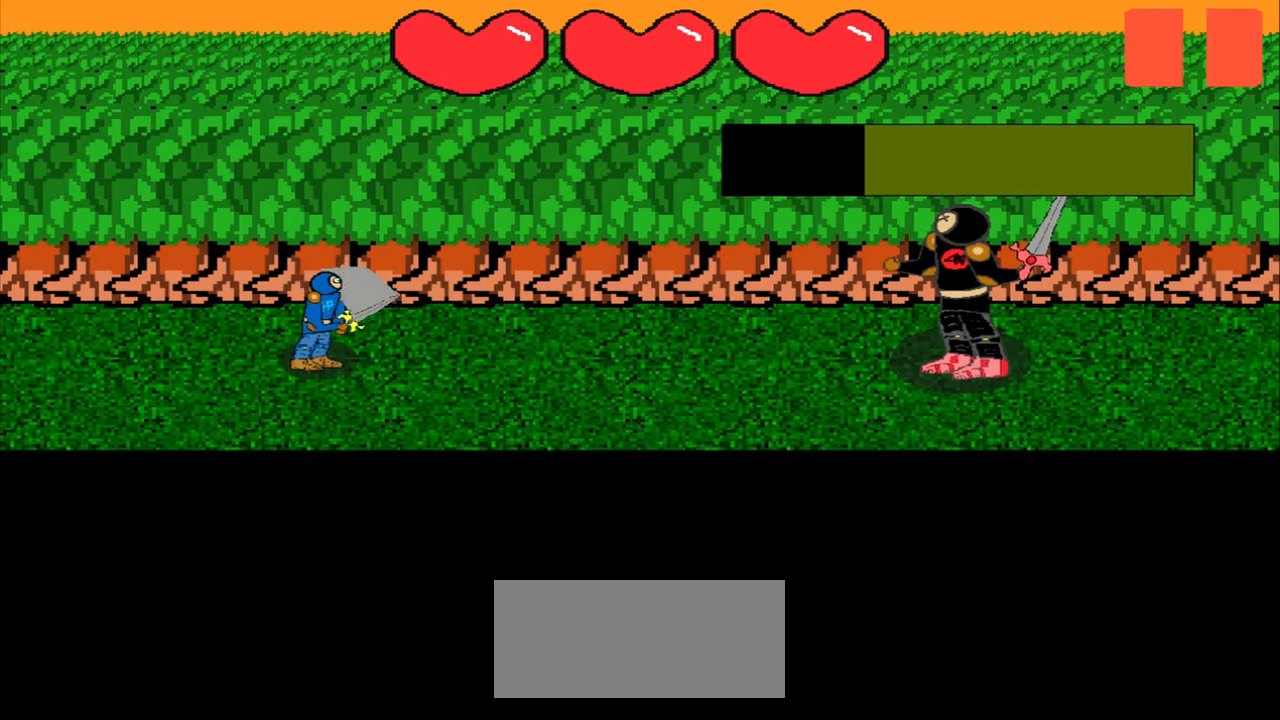
{"buttons": [], "left_stick": "center", "events": [[83, "left_stick", "left"], [333, "left_stick", "center"]]}
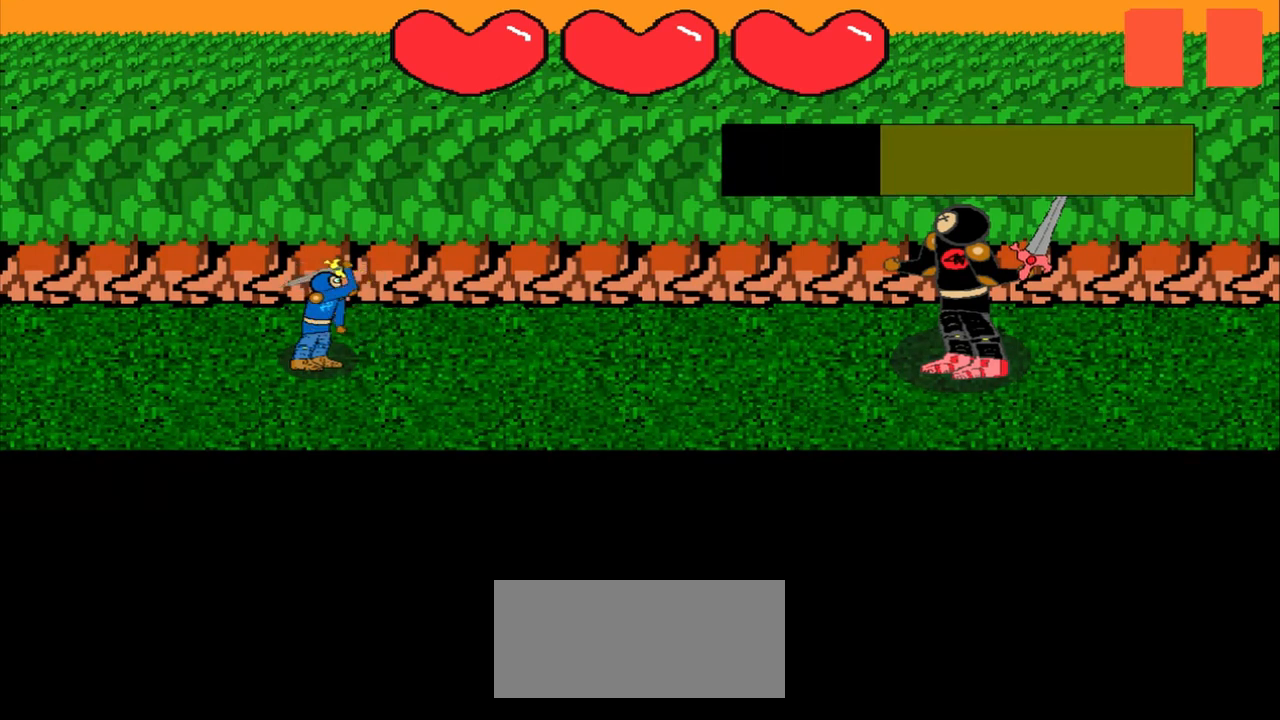
{"buttons": [], "left_stick": "up-right", "events": [[125, "left_stick", "up-right"], [250, "left_stick", "center"], [500, "left_stick", "up-right"]]}
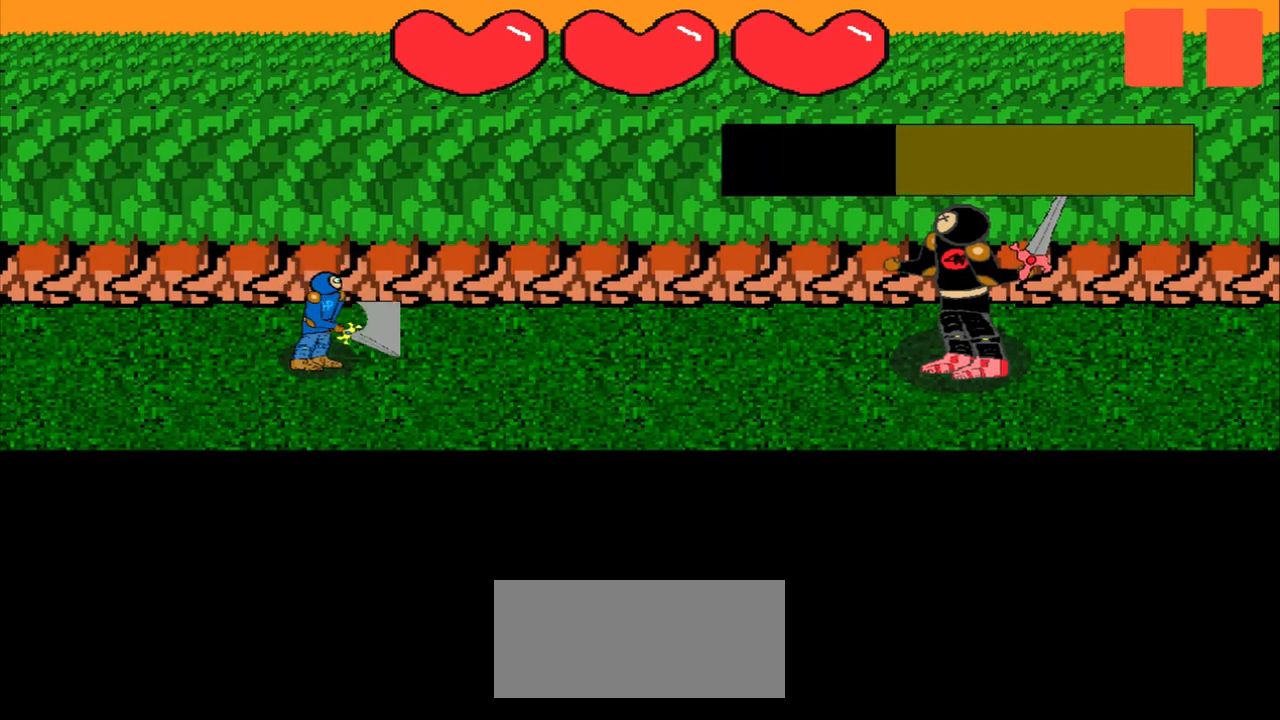
{"buttons": [], "left_stick": "up-right", "events": [[208, "left_stick", "center"], [500, "left_stick", "up-right"]]}
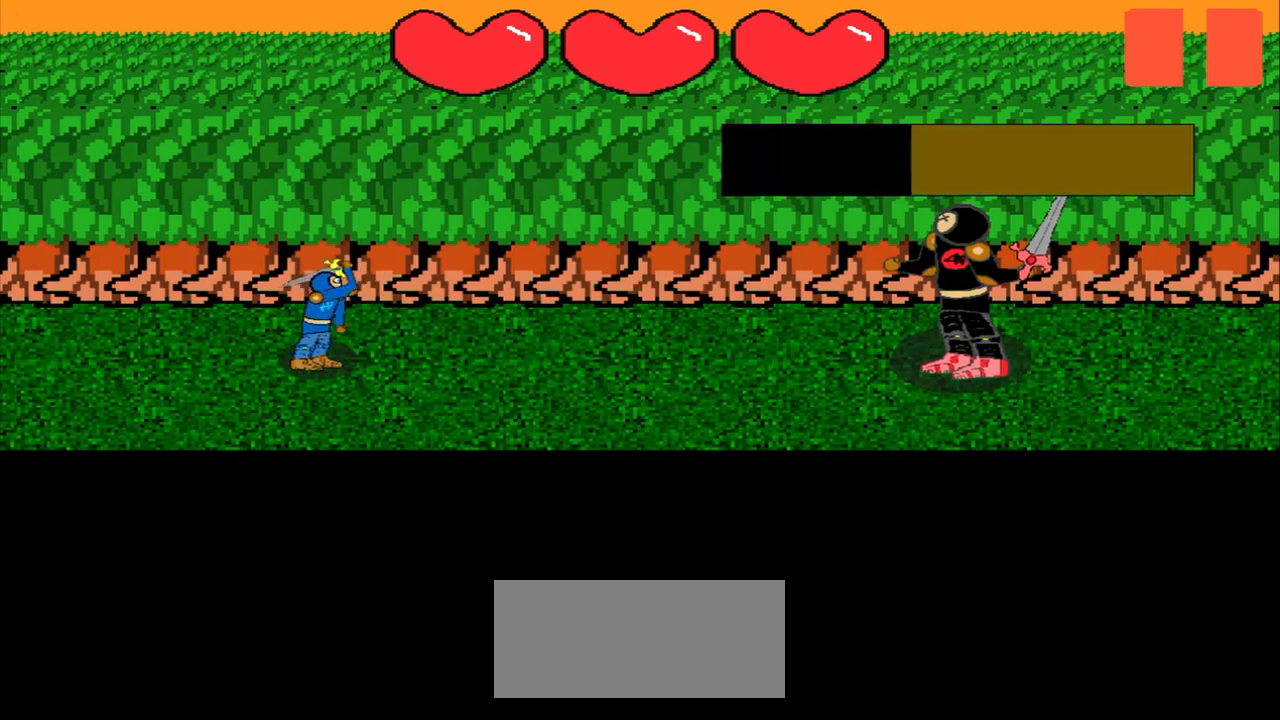
{"buttons": [], "left_stick": "down-right", "events": [[208, "left_stick", "center"], [458, "left_stick", "down-right"]]}
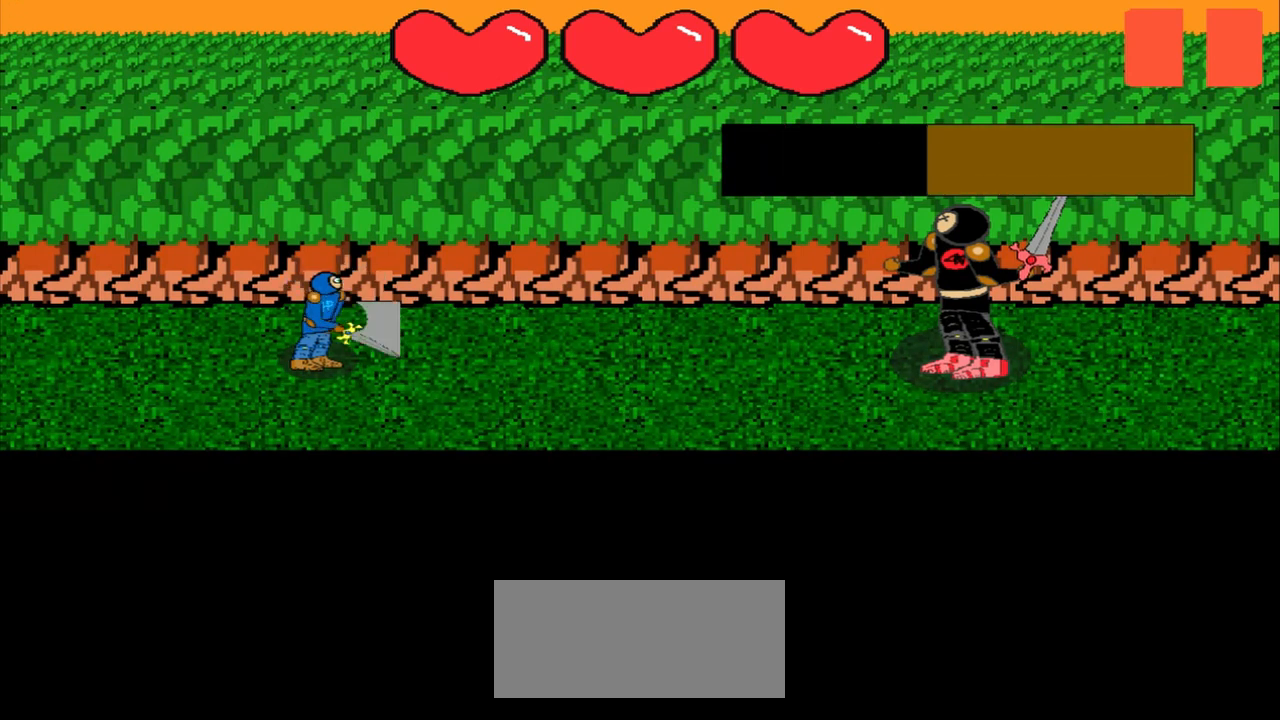
{"buttons": [], "left_stick": "up-right", "events": [[125, "left_stick", "center"], [458, "left_stick", "up-right"]]}
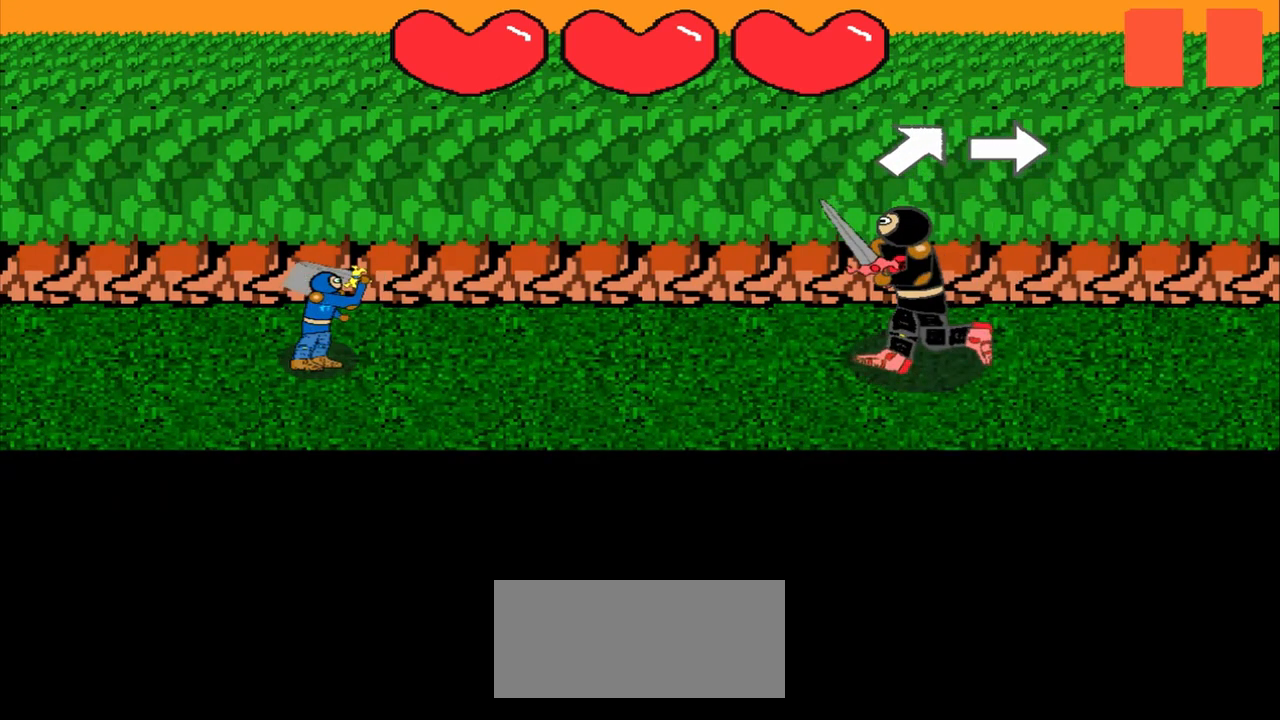
{"buttons": [], "left_stick": "right", "events": [[125, "left_stick", "center"], [375, "left_stick", "right"]]}
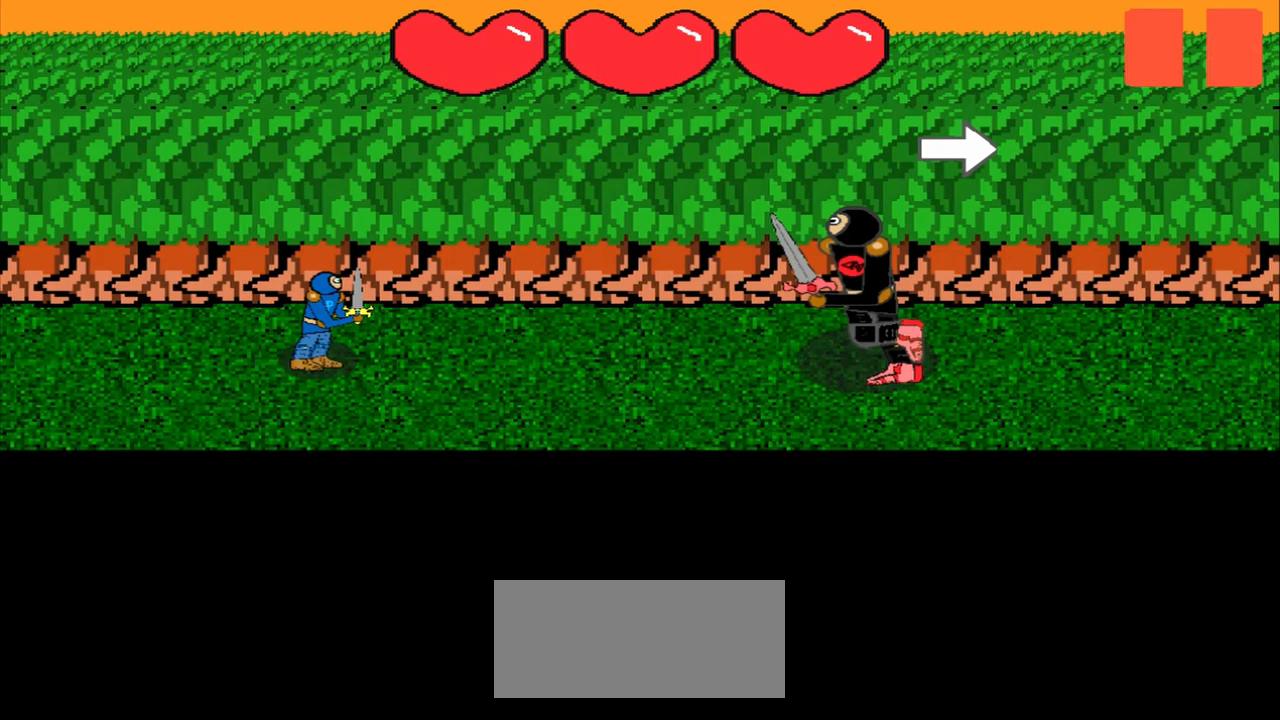
{"buttons": [], "left_stick": "down-left", "events": [[125, "left_stick", "center"], [458, "left_stick", "down-left"]]}